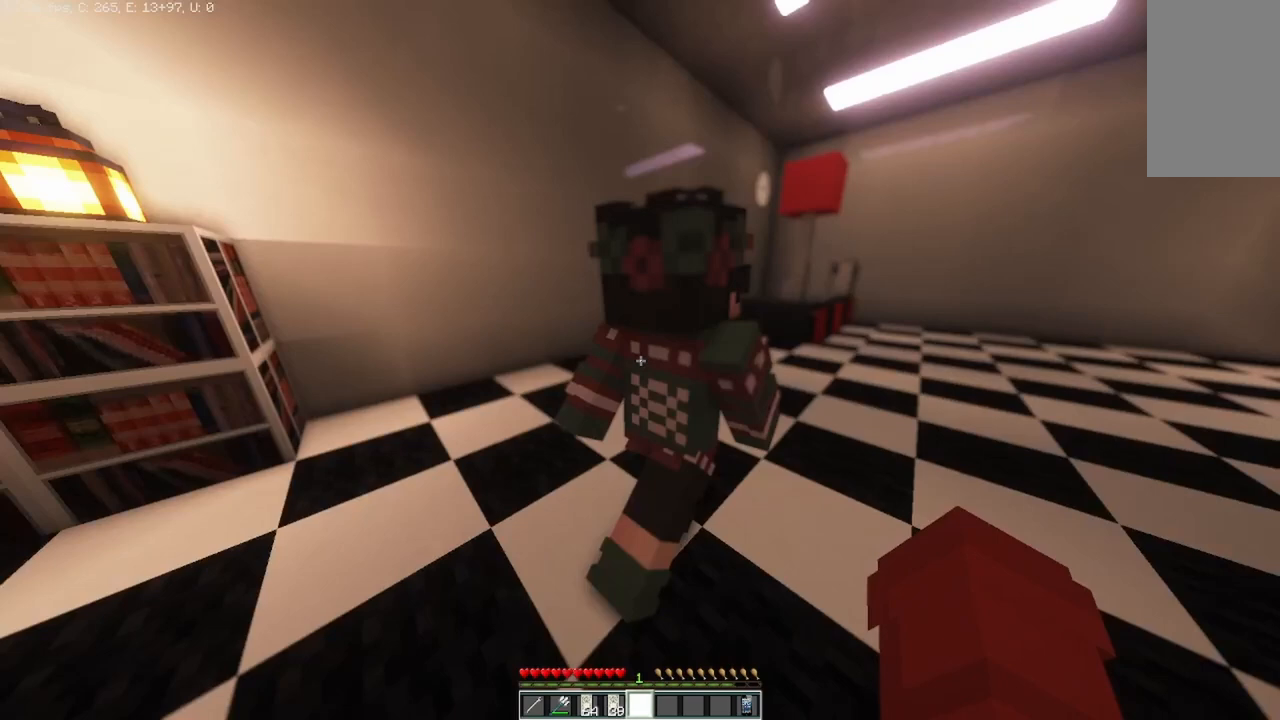
Gameplay with keyboard and mouse; each line is a JSON object with the keys and mouse buttons held at the frame after it. "events" lists presses ("down") and releases ("up") of "a", "d", "s", "space", "w", "mouse_left" and "mouse_right" between this image and that frame as [ms after this image, input, new state], when the widget could be followed in between. "mouse_left", "mouse_right" = the "left", "right" buttons of the "mouse" list. No other keys are recorded. Fast repeated clicks can show as one long hold. Mouse movement is not recorded.
{"keys": ["w"], "mouse": [], "events": [[458, "w", "down"]]}
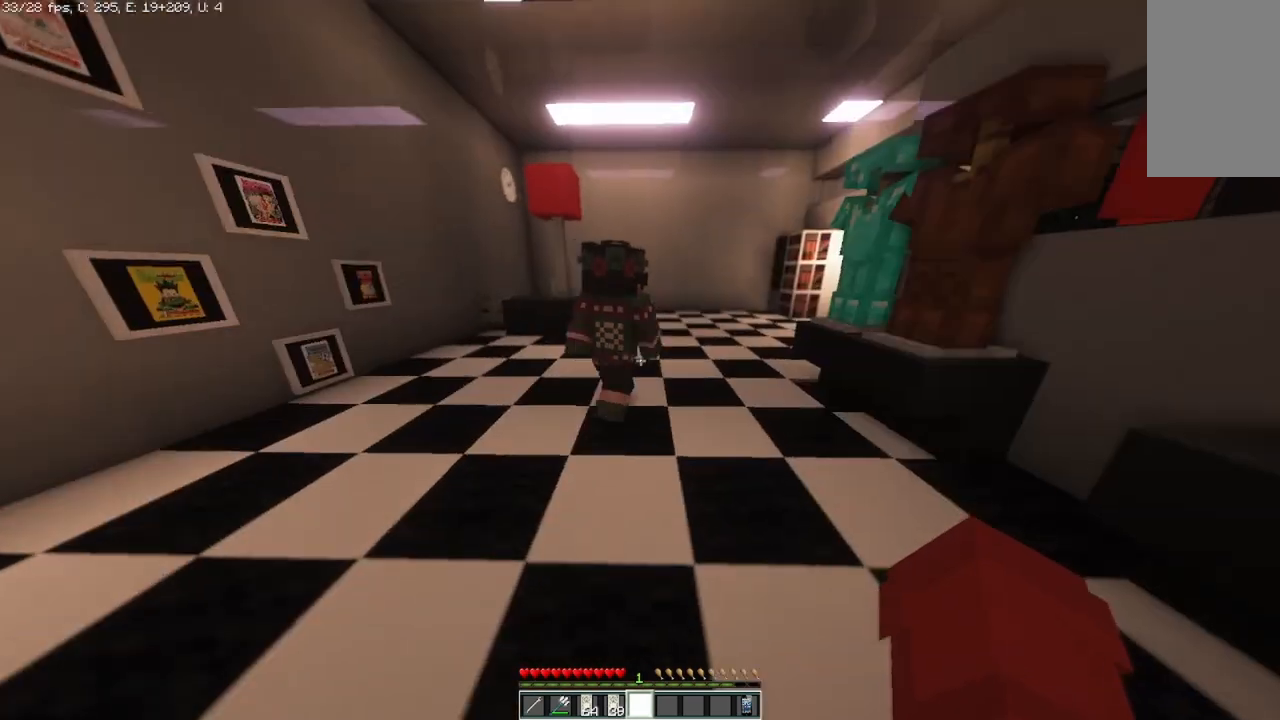
{"keys": ["w"], "mouse": [], "events": []}
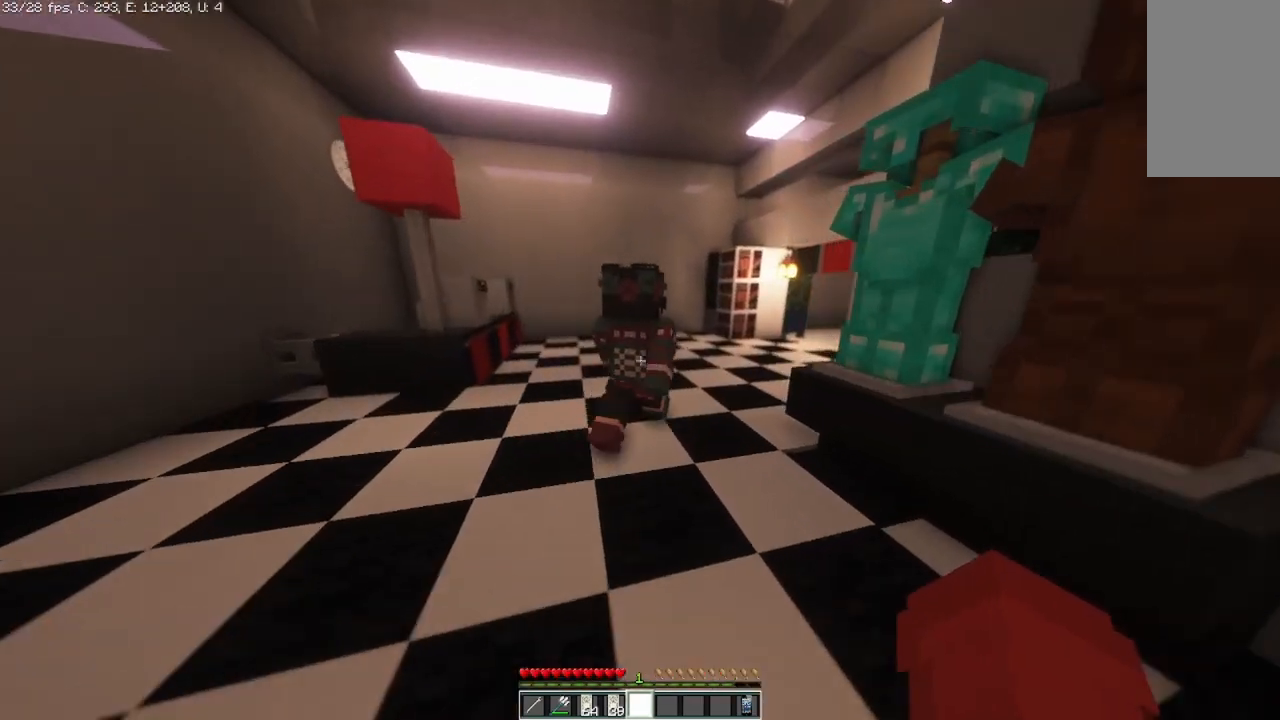
{"keys": ["w"], "mouse": [], "events": []}
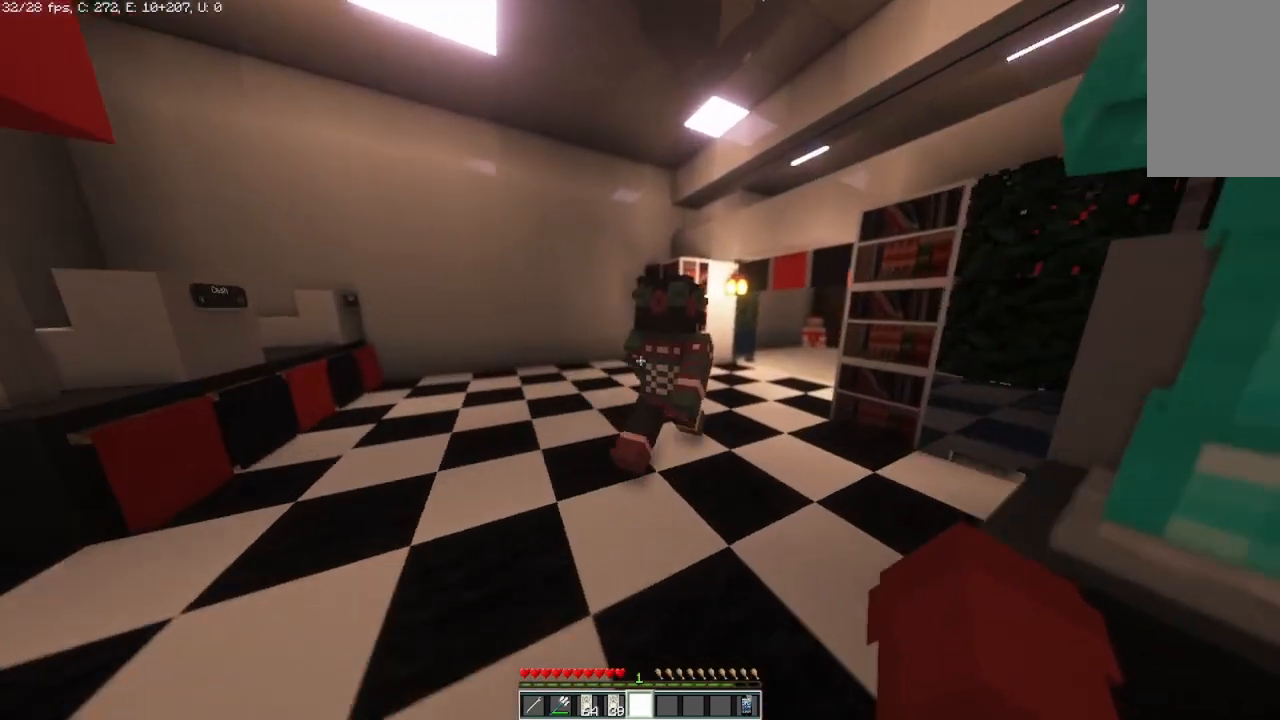
{"keys": ["w"], "mouse": [], "events": []}
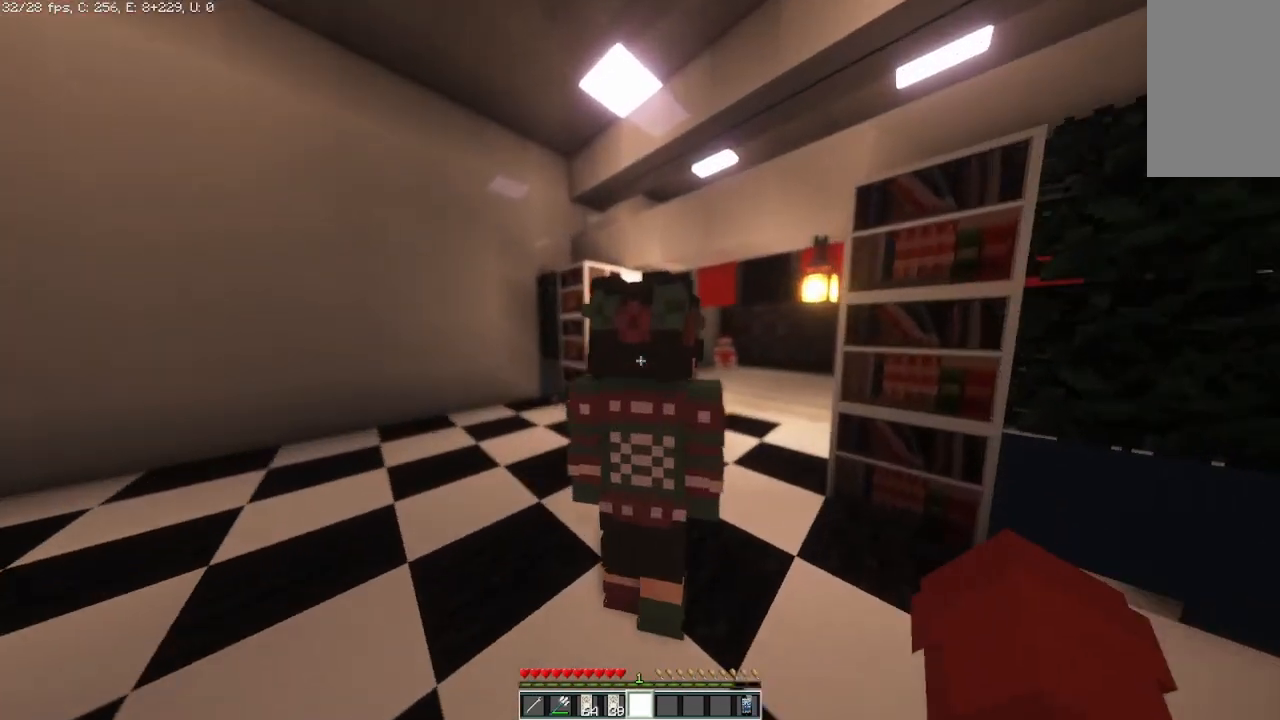
{"keys": [], "mouse": [], "events": [[292, "w", "up"]]}
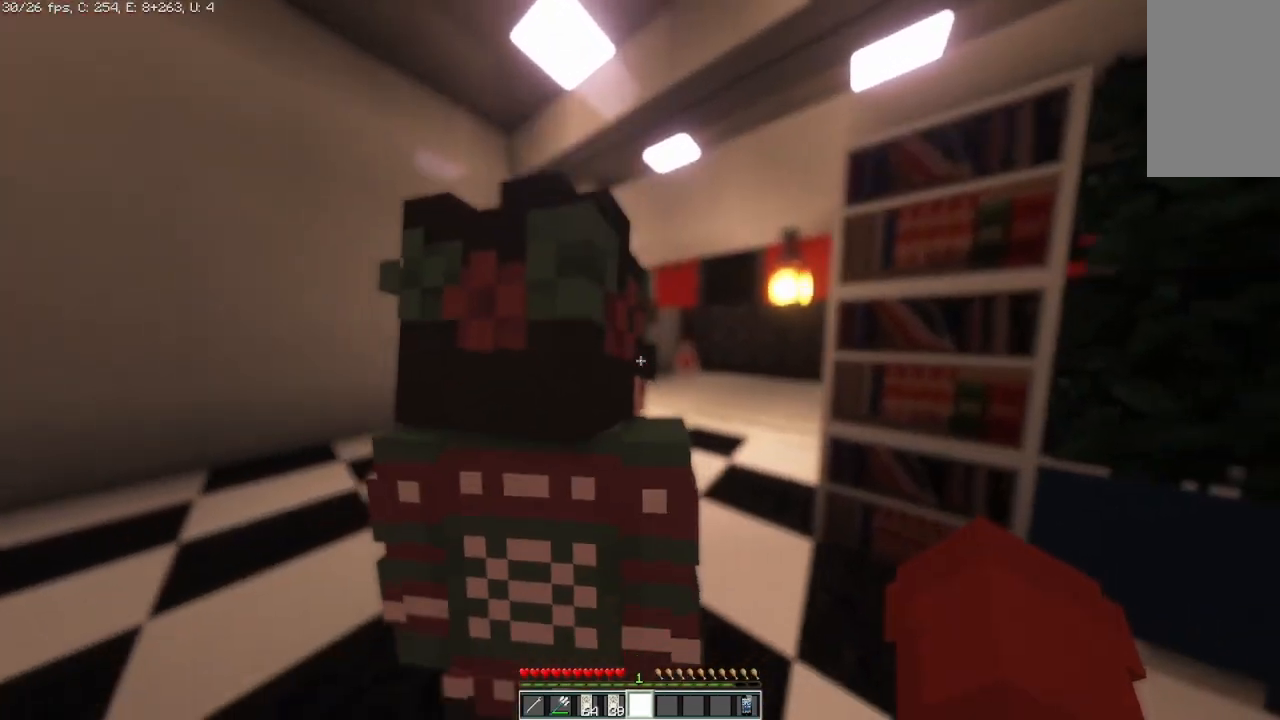
{"keys": [], "mouse": [], "events": []}
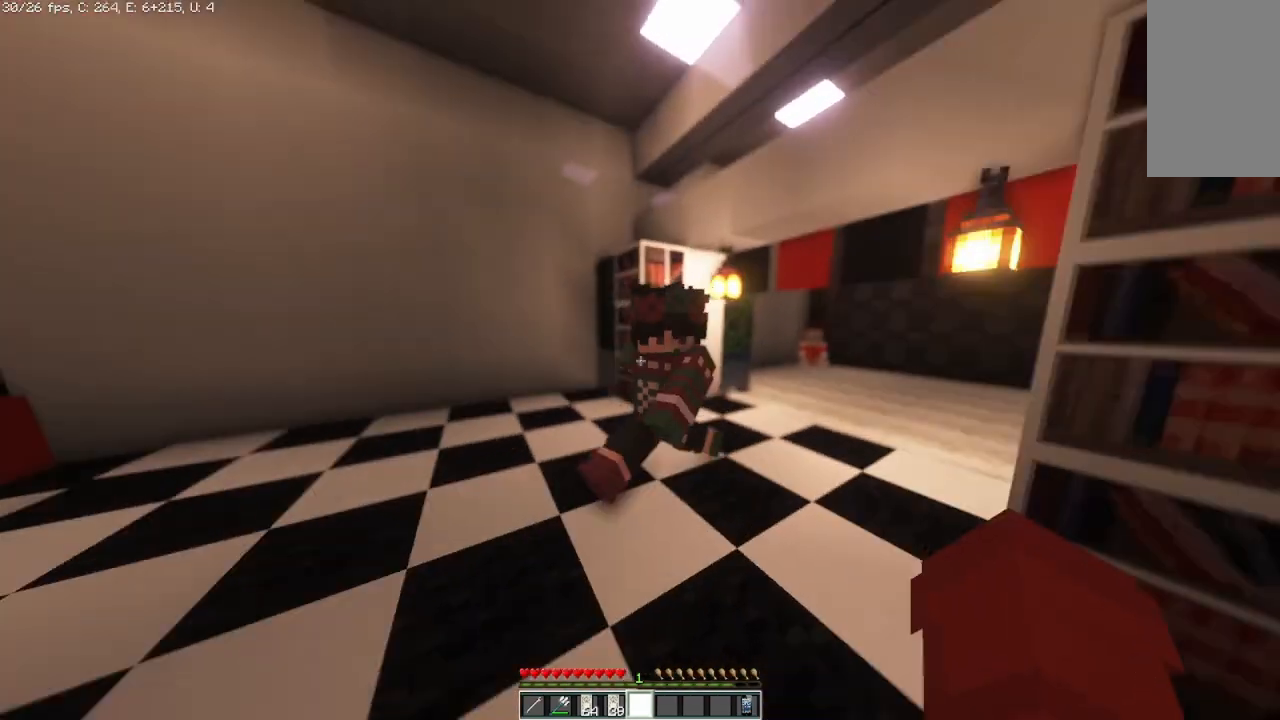
{"keys": ["w"], "mouse": [], "events": [[42, "d", "down"], [83, "d", "up"], [292, "w", "down"]]}
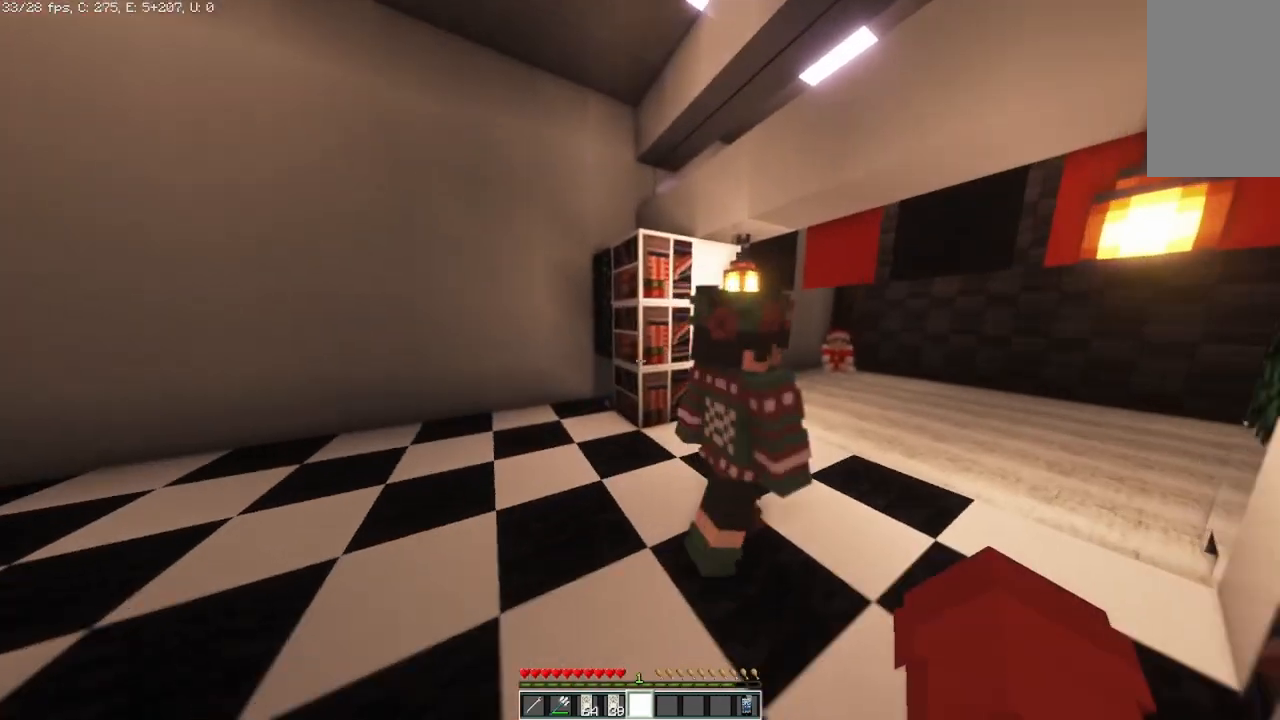
{"keys": ["w"], "mouse": [], "events": [[83, "w", "up"], [500, "w", "down"]]}
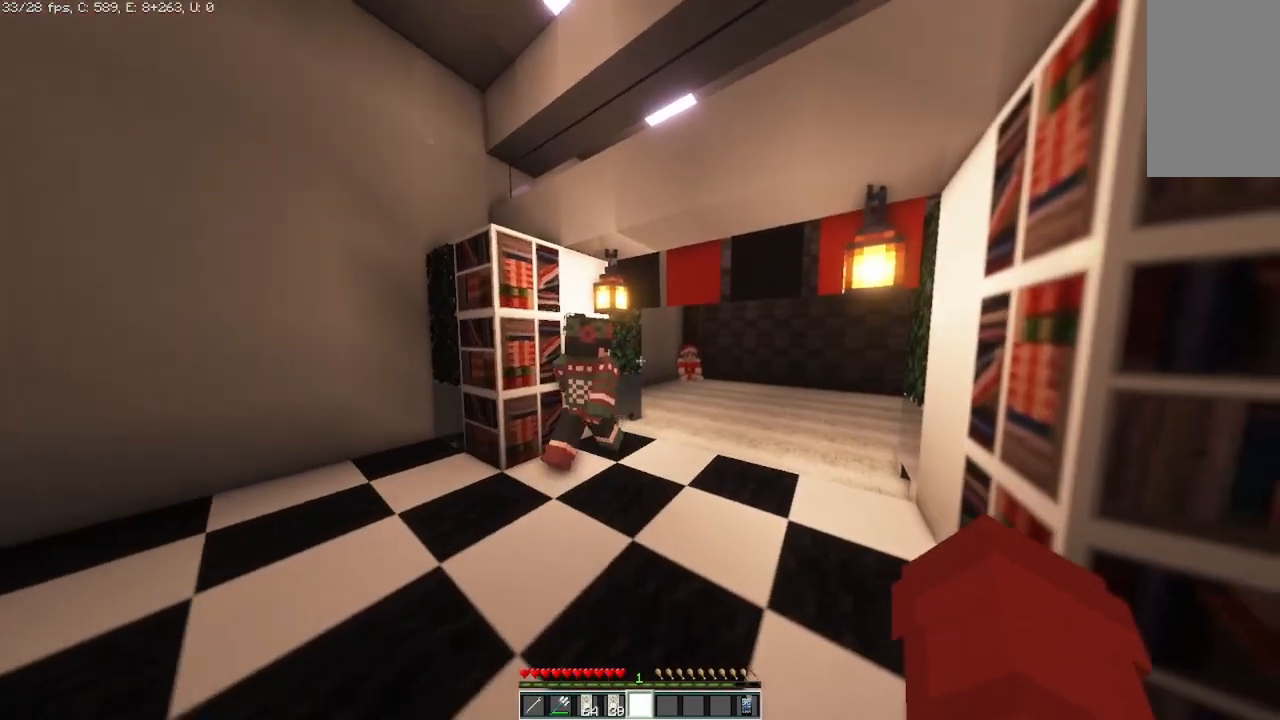
{"keys": ["w"], "mouse": [], "events": []}
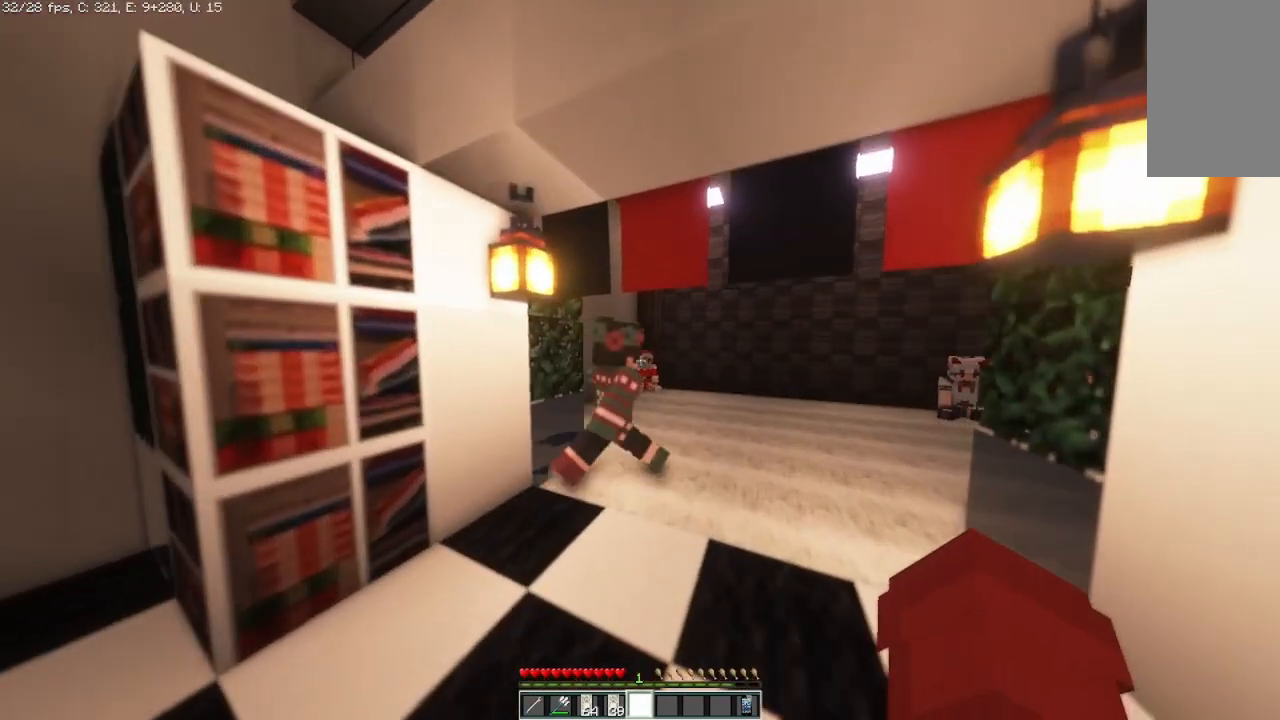
{"keys": [], "mouse": [], "events": [[125, "w", "up"], [250, "w", "down"], [458, "w", "up"]]}
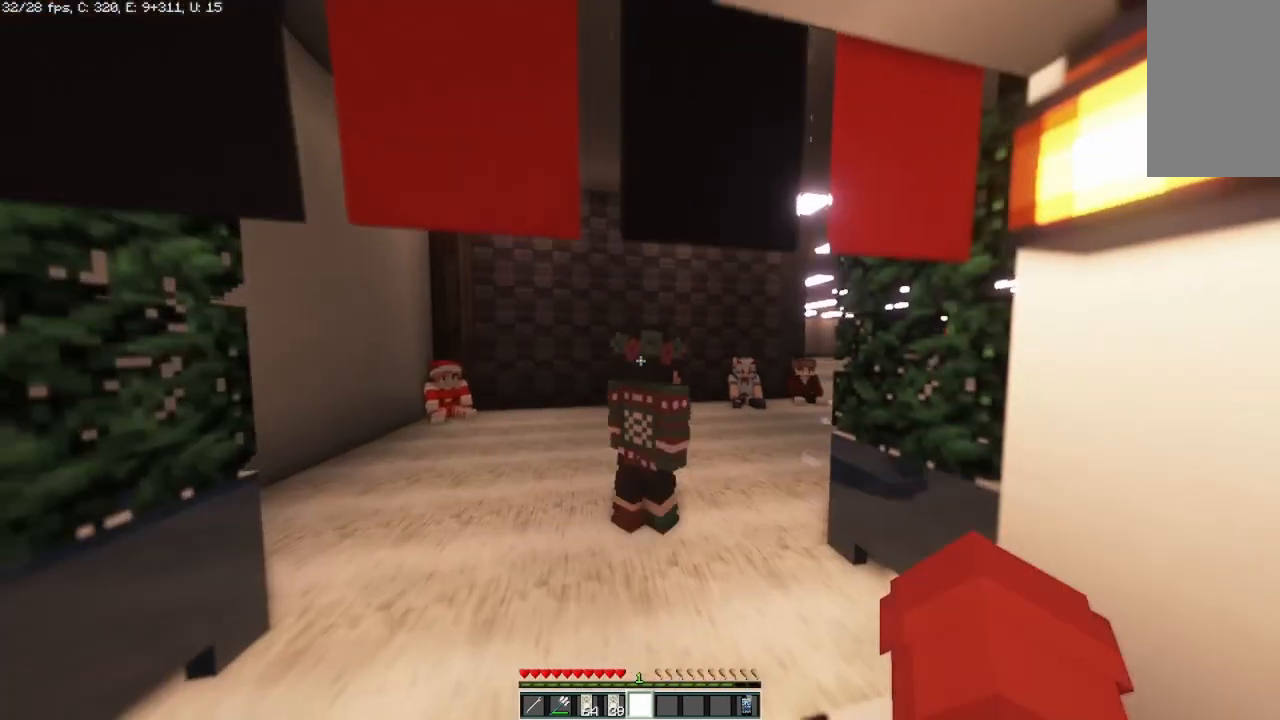
{"keys": [], "mouse": [], "events": [[208, "w", "down"], [375, "w", "up"]]}
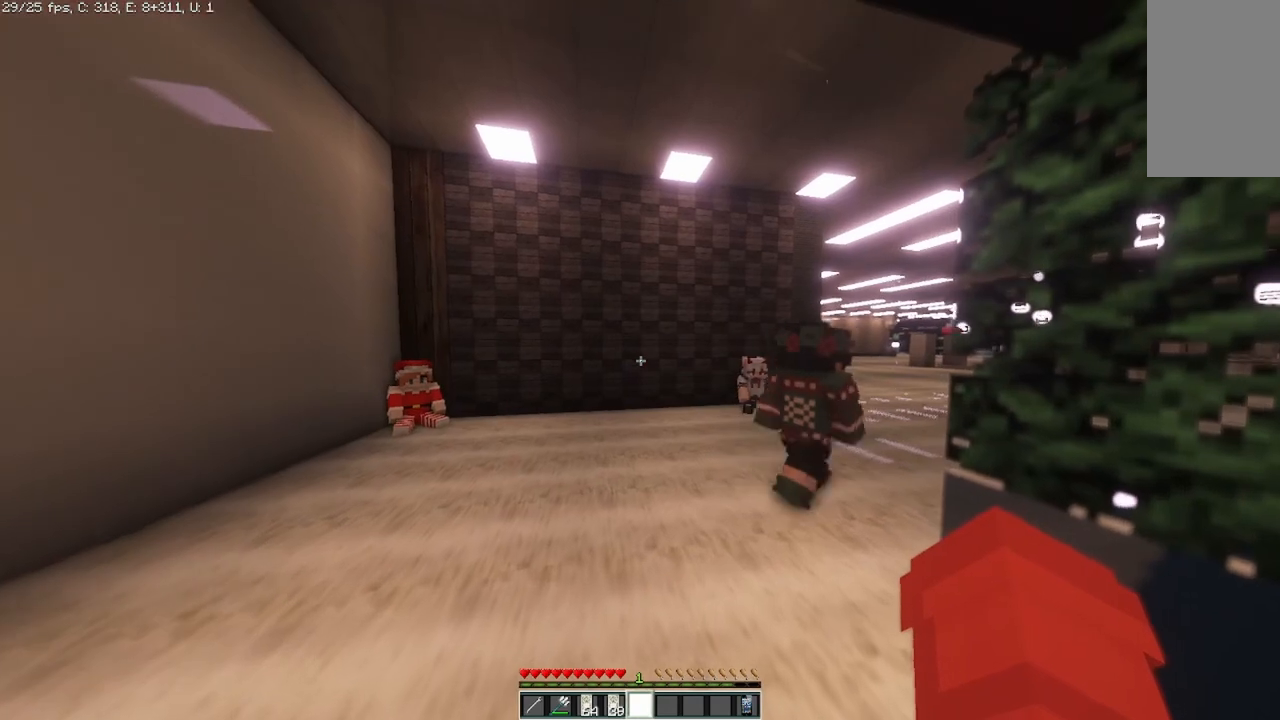
{"keys": [], "mouse": [], "events": []}
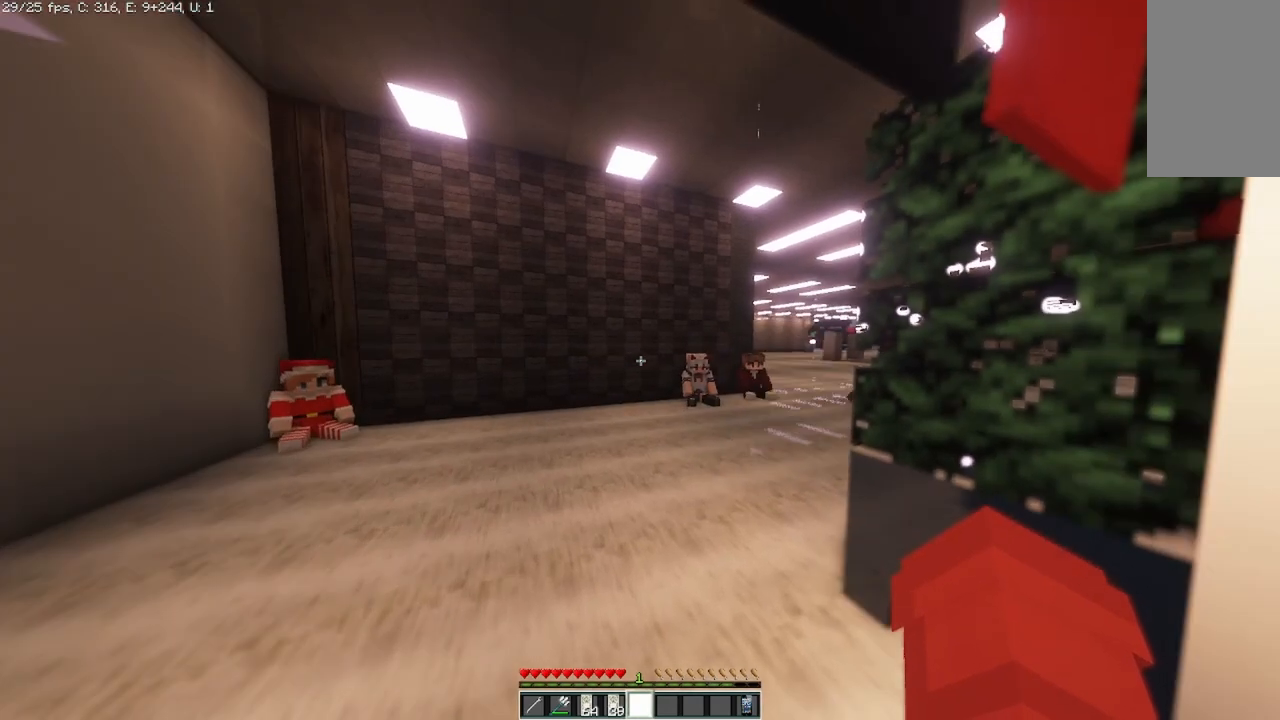
{"keys": [], "mouse": [], "events": []}
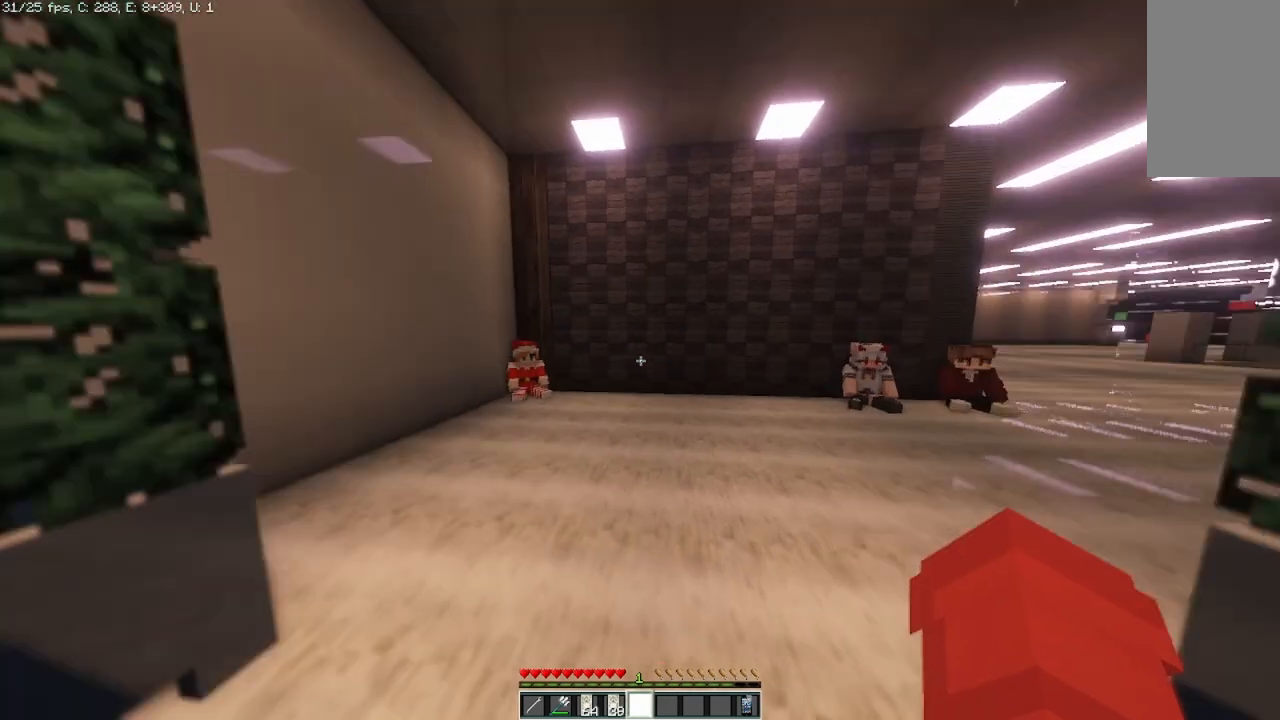
{"keys": [], "mouse": [], "events": []}
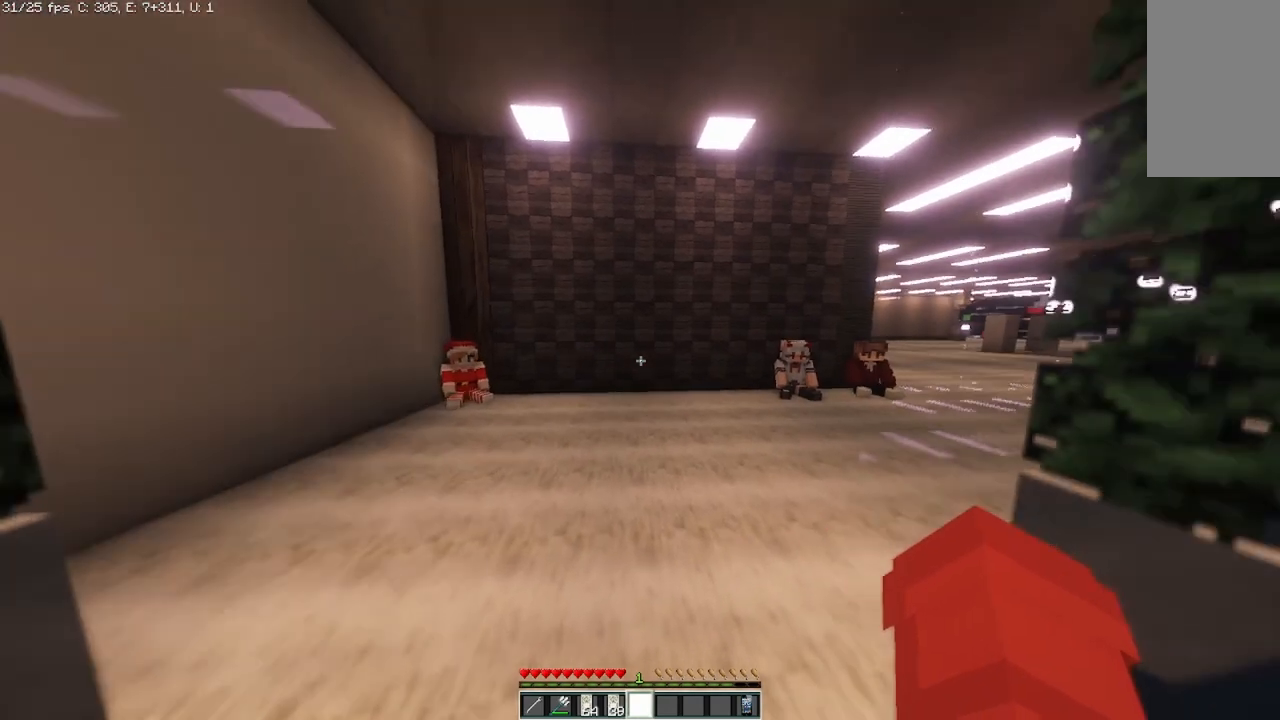
{"keys": ["a"], "mouse": [], "events": [[292, "a", "down"]]}
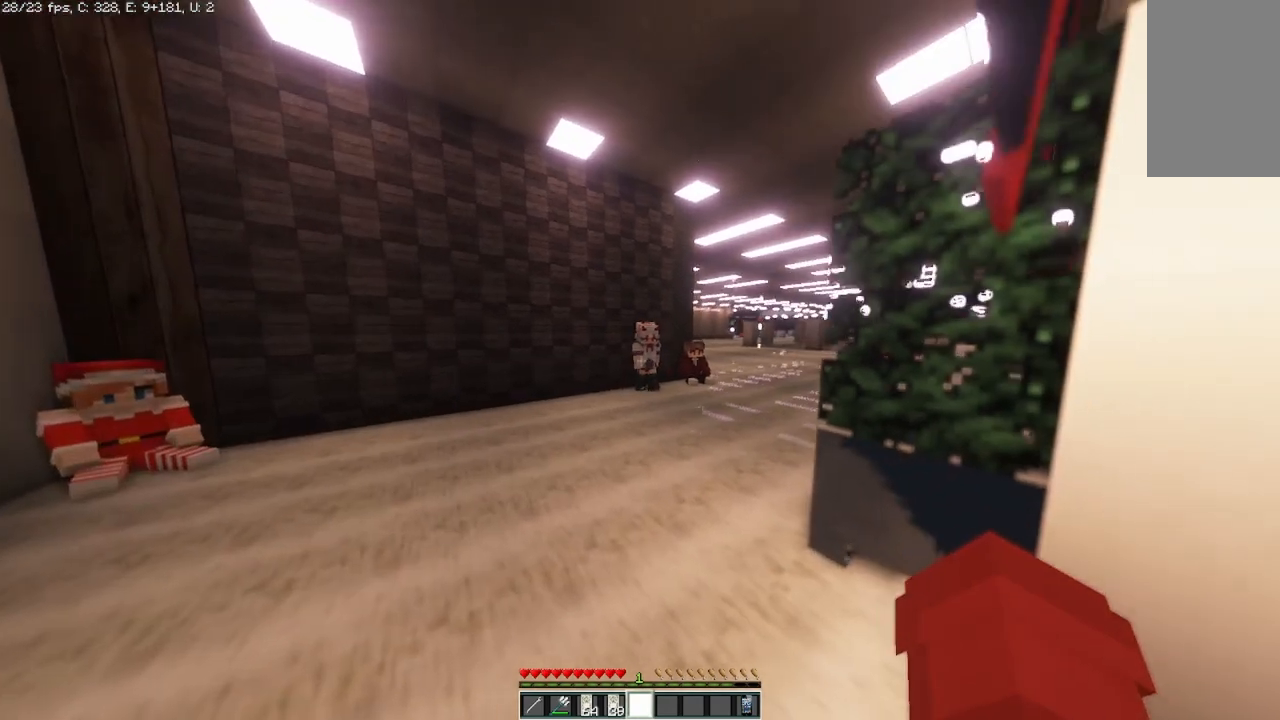
{"keys": [], "mouse": [], "events": [[125, "a", "up"]]}
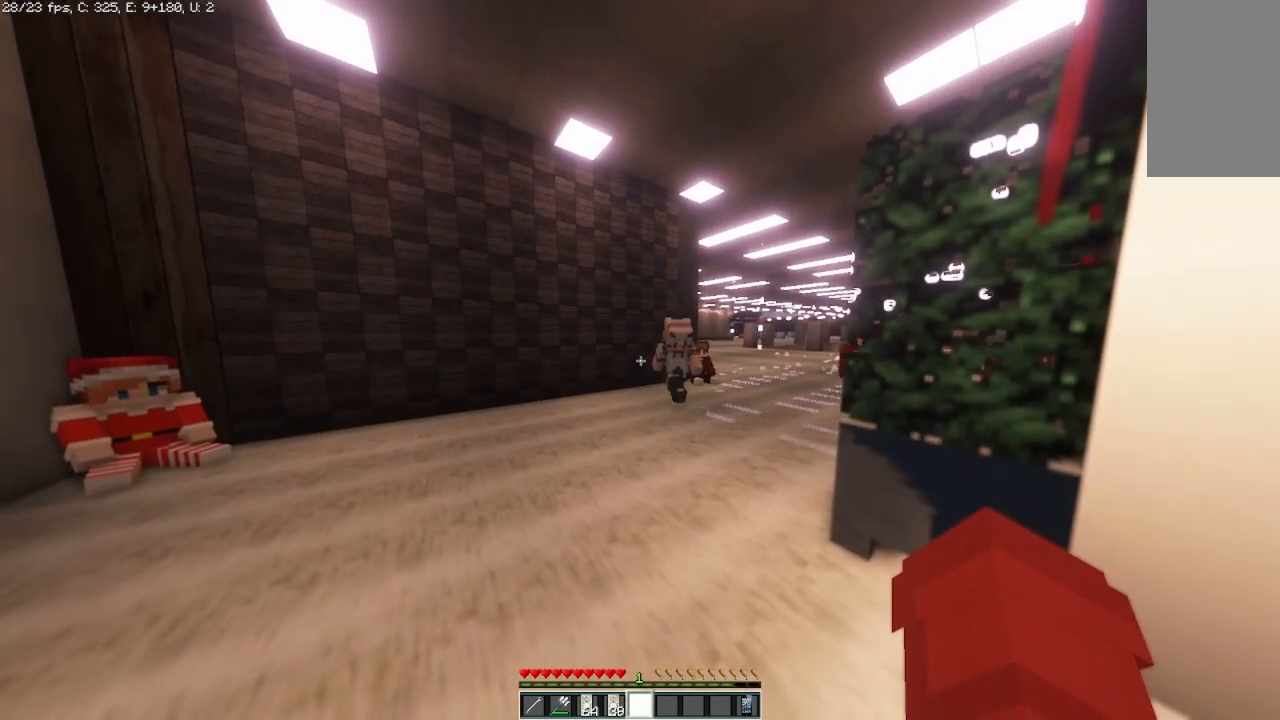
{"keys": ["s"], "mouse": [], "events": [[292, "s", "down"]]}
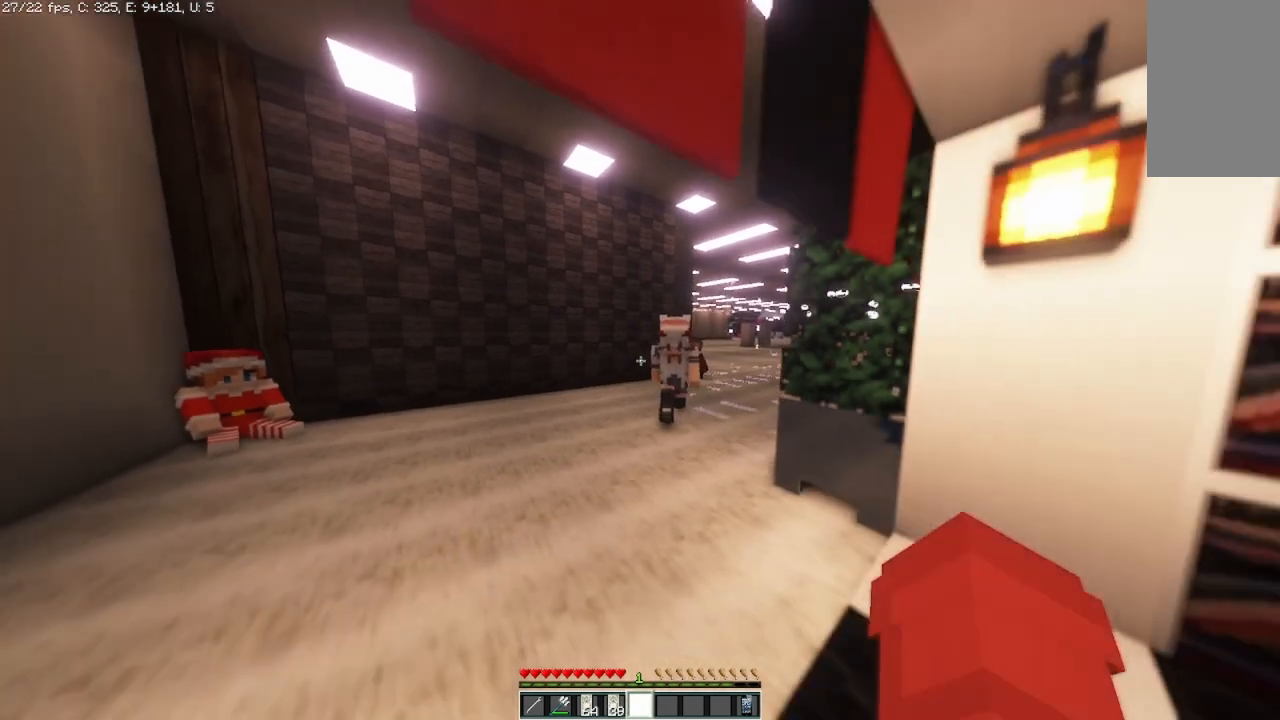
{"keys": ["d", "s"], "mouse": [], "events": [[125, "d", "down"]]}
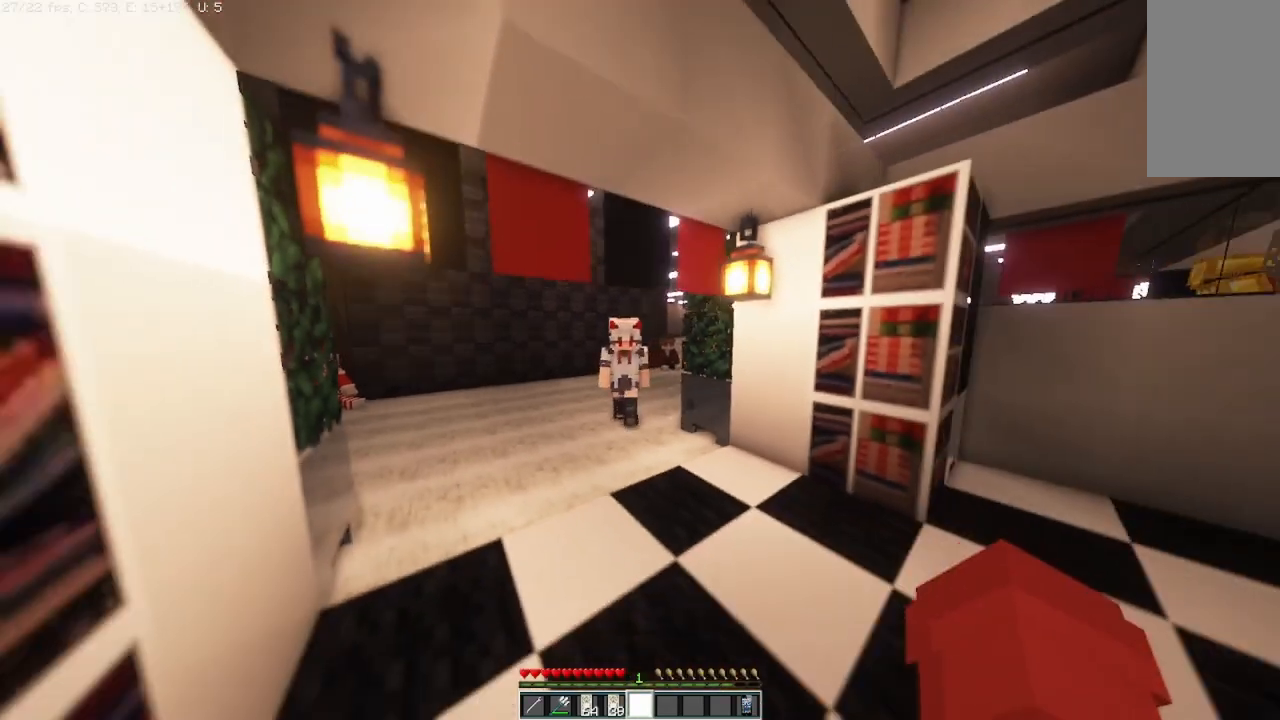
{"keys": ["d"], "mouse": [], "events": [[208, "s", "up"]]}
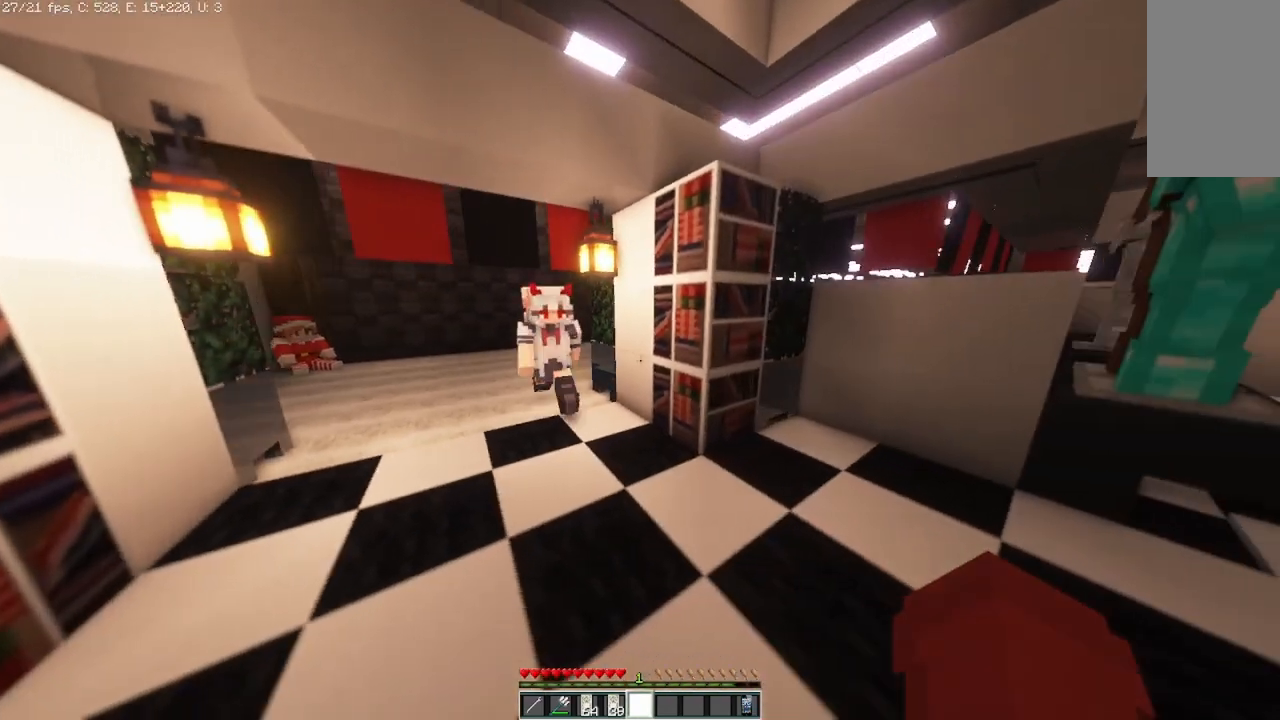
{"keys": ["d"], "mouse": [], "events": []}
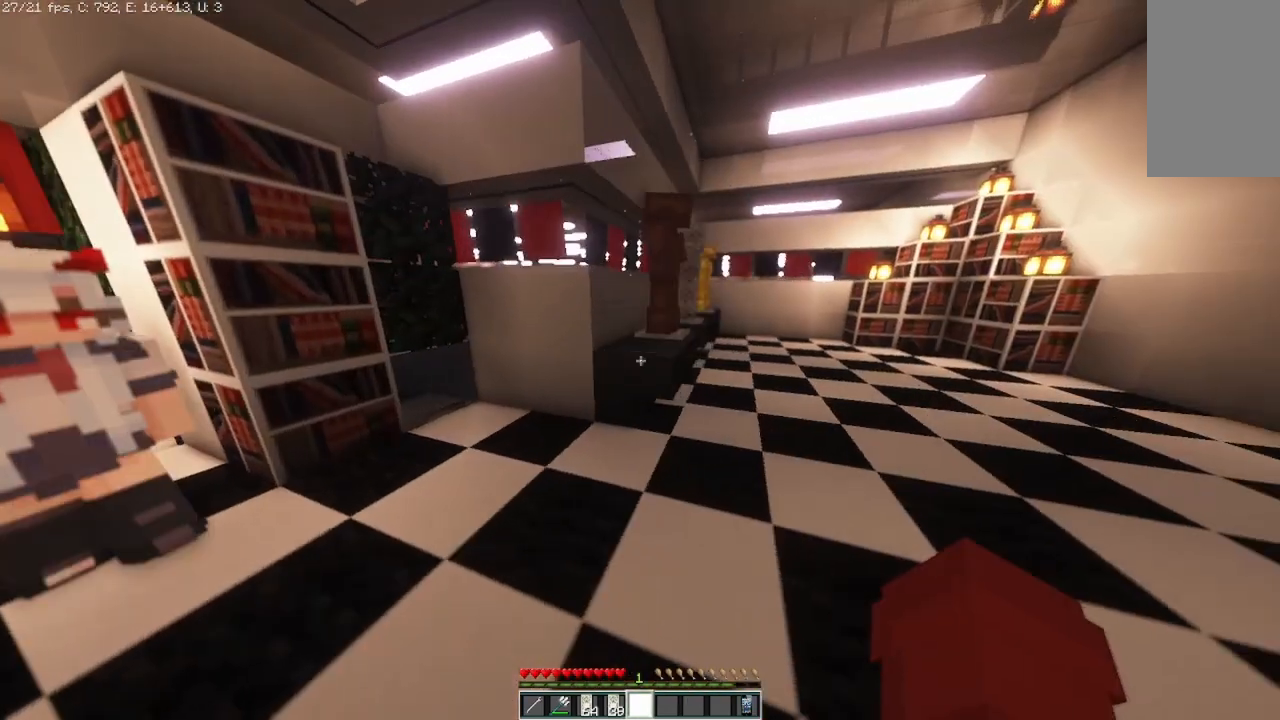
{"keys": ["d"], "mouse": [], "events": []}
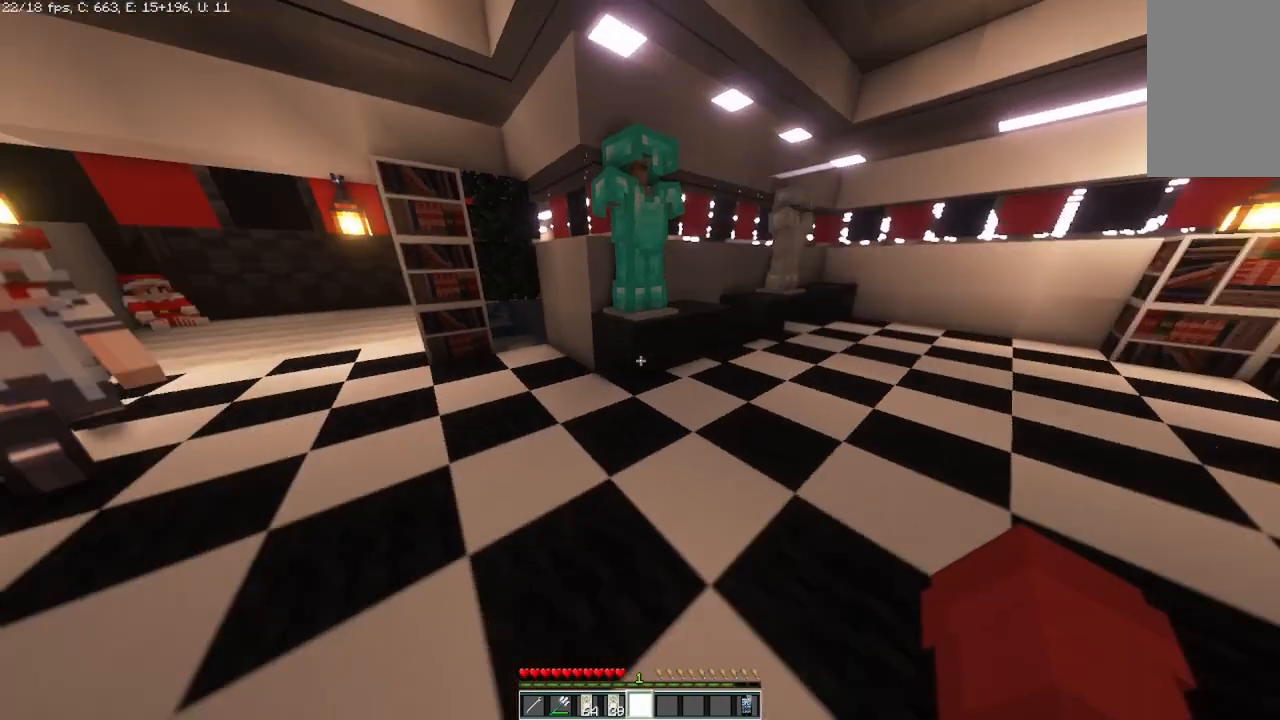
{"keys": ["d"], "mouse": [], "events": []}
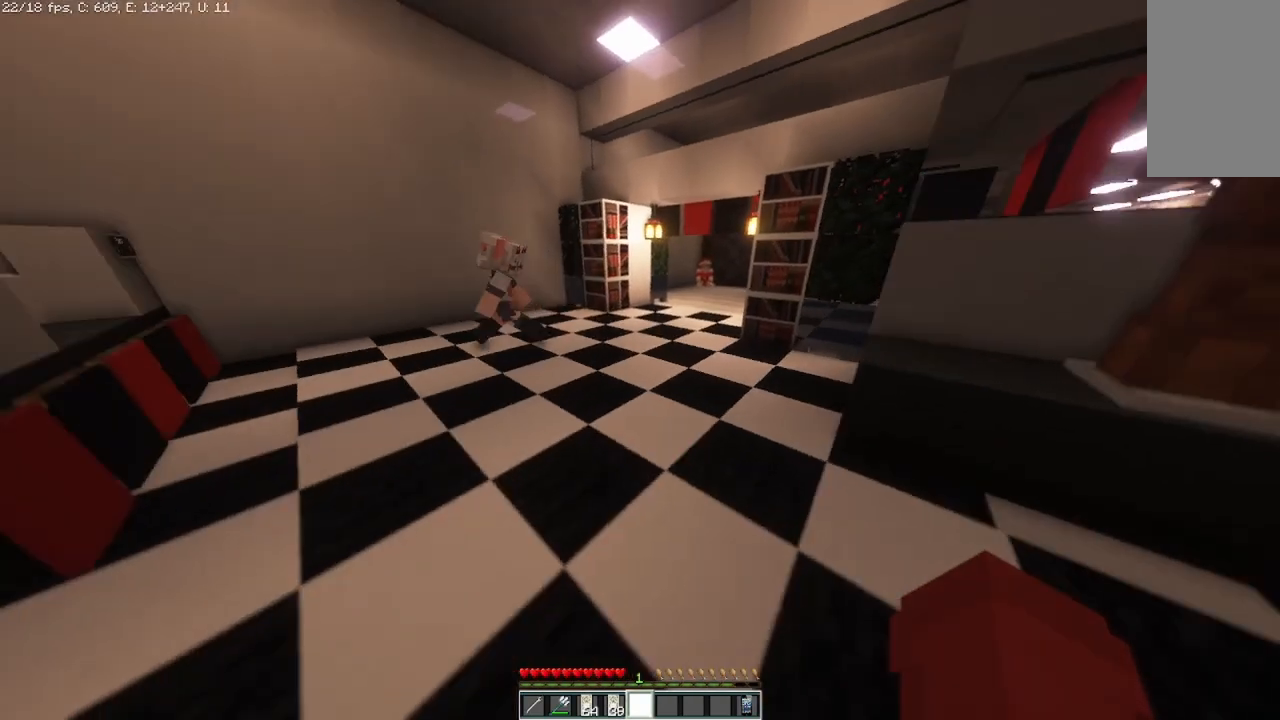
{"keys": ["s"], "mouse": [], "events": [[42, "s", "down"], [292, "d", "up"]]}
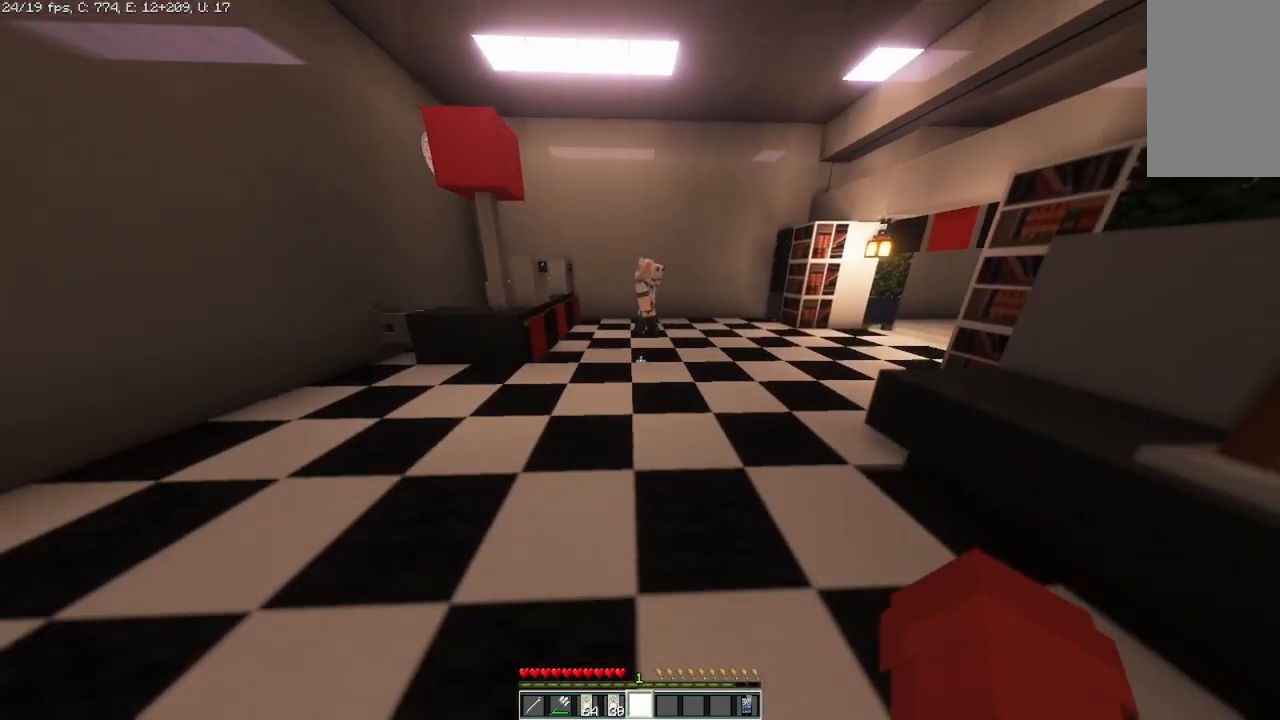
{"keys": [], "mouse": [], "events": [[333, "s", "up"]]}
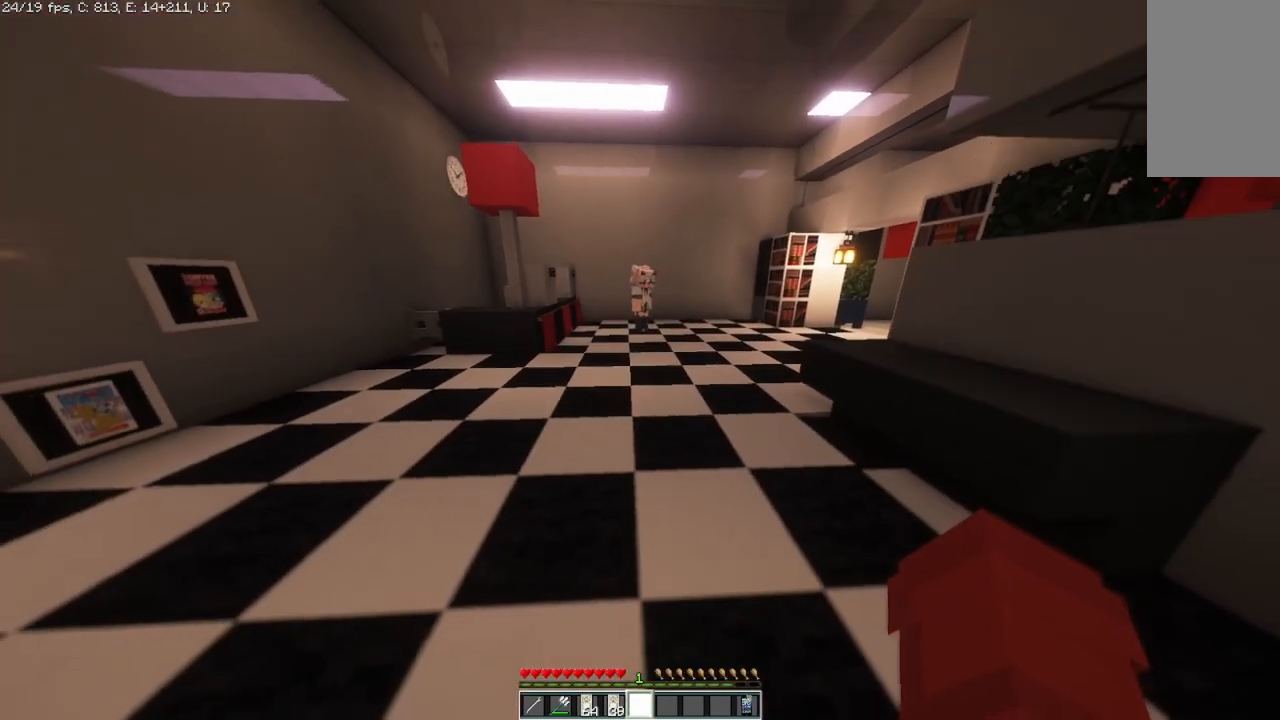
{"keys": [], "mouse": [], "events": [[208, "w", "down"], [500, "w", "up"]]}
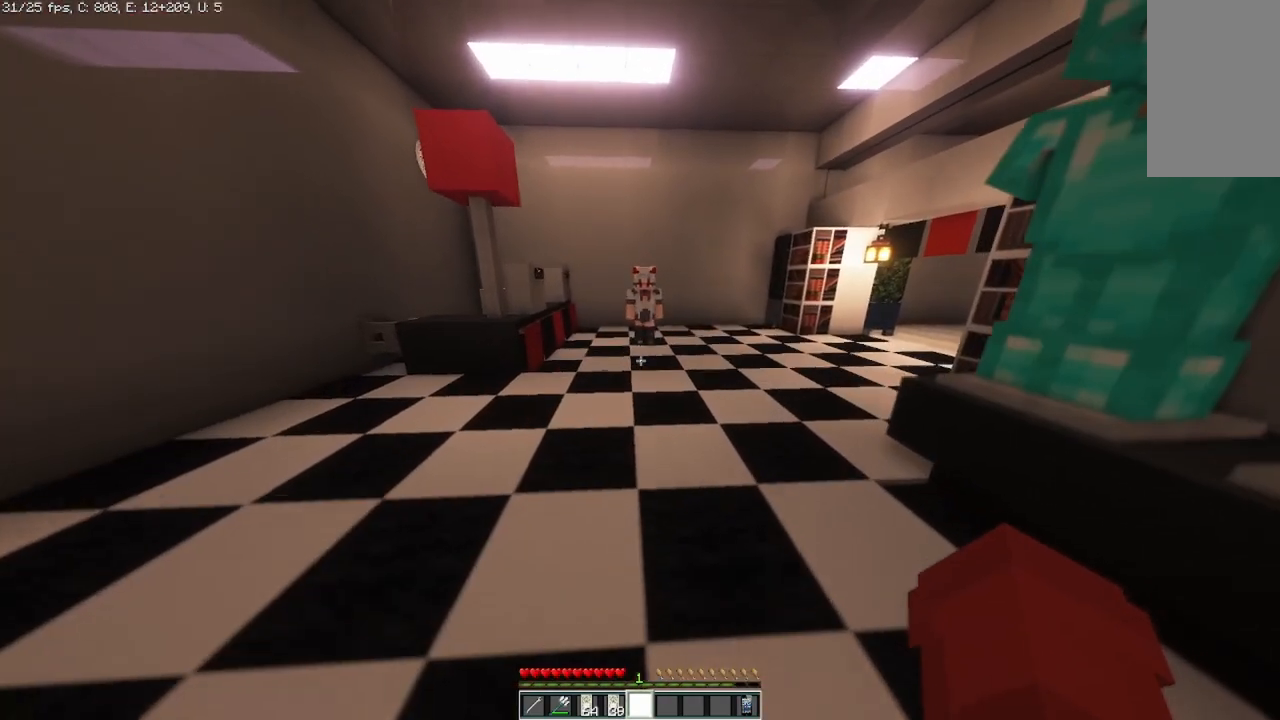
{"keys": [], "mouse": [], "events": []}
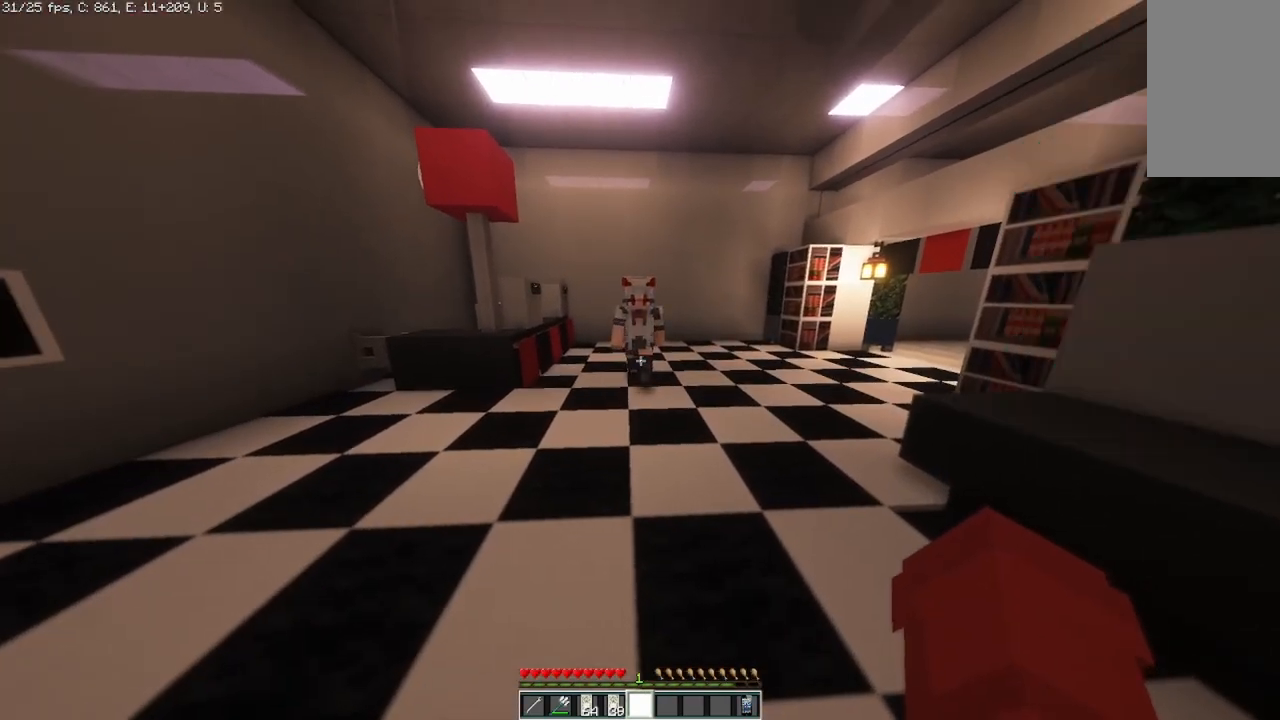
{"keys": [], "mouse": [], "events": []}
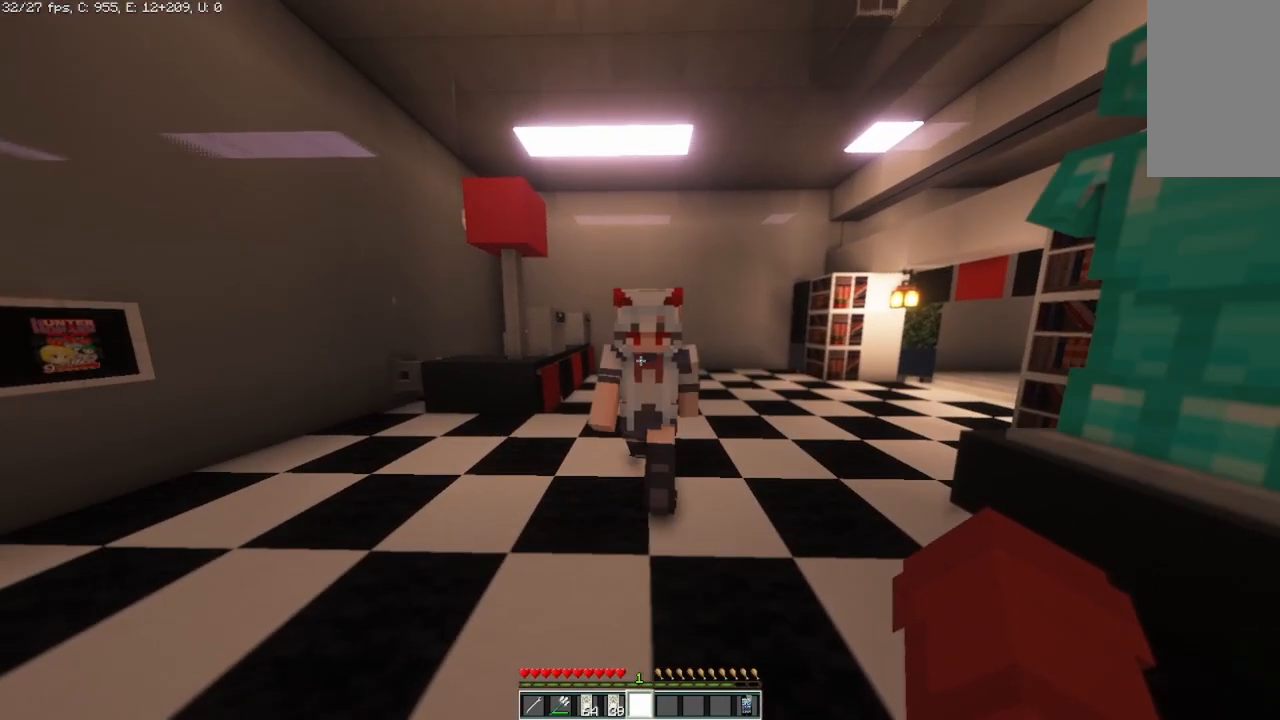
{"keys": ["s"], "mouse": [], "events": [[417, "s", "down"]]}
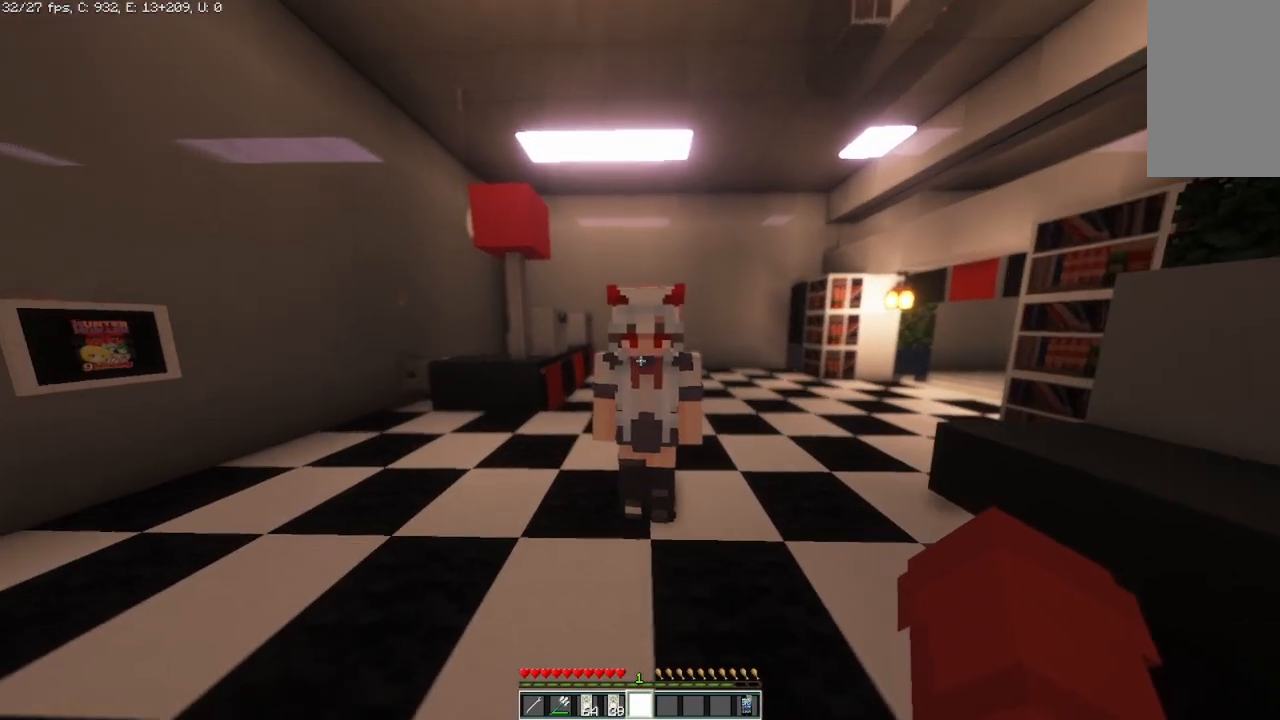
{"keys": [], "mouse": [], "events": [[42, "s", "up"]]}